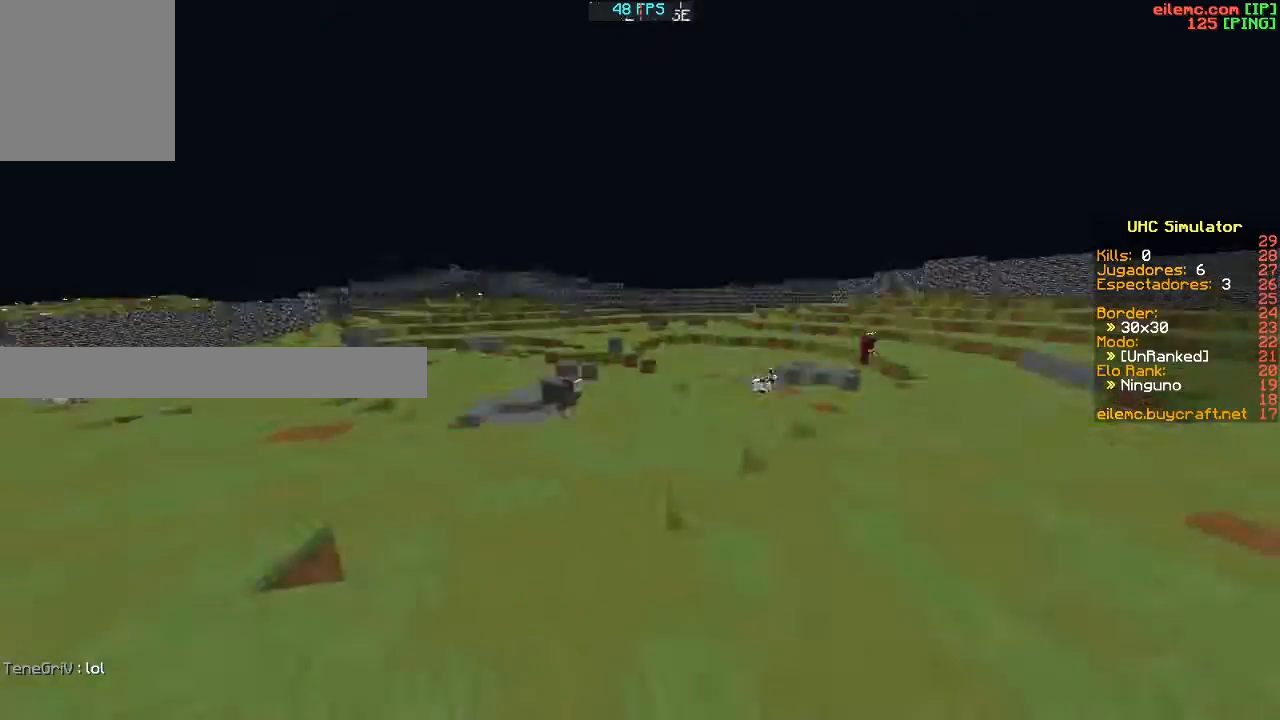
Gameplay with keyboard; each line is a JSON object with the keys held at the frame after it. "events" lists presses ("down") and releases ("up") of "a", "c", "d", "f", "s", "v", "w" and "z" between this image and that frame as [ms after this image, input, new state], when the widget could be followed in between. No other keys are recorded. Mouse input is not recorded.
{"keys": ["w"], "events": [[67, "d", "down"], [134, "d", "up"], [134, "w", "down"]]}
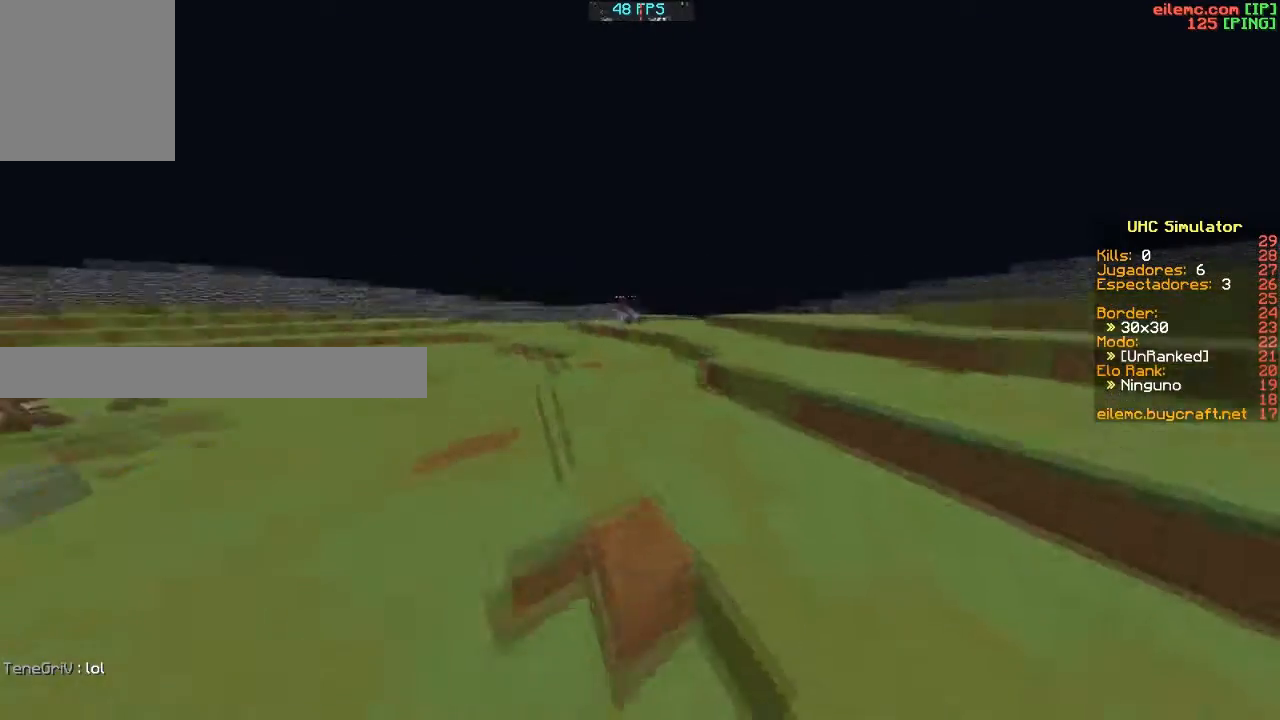
{"keys": ["w"], "events": [[67, "d", "down"], [233, "d", "up"]]}
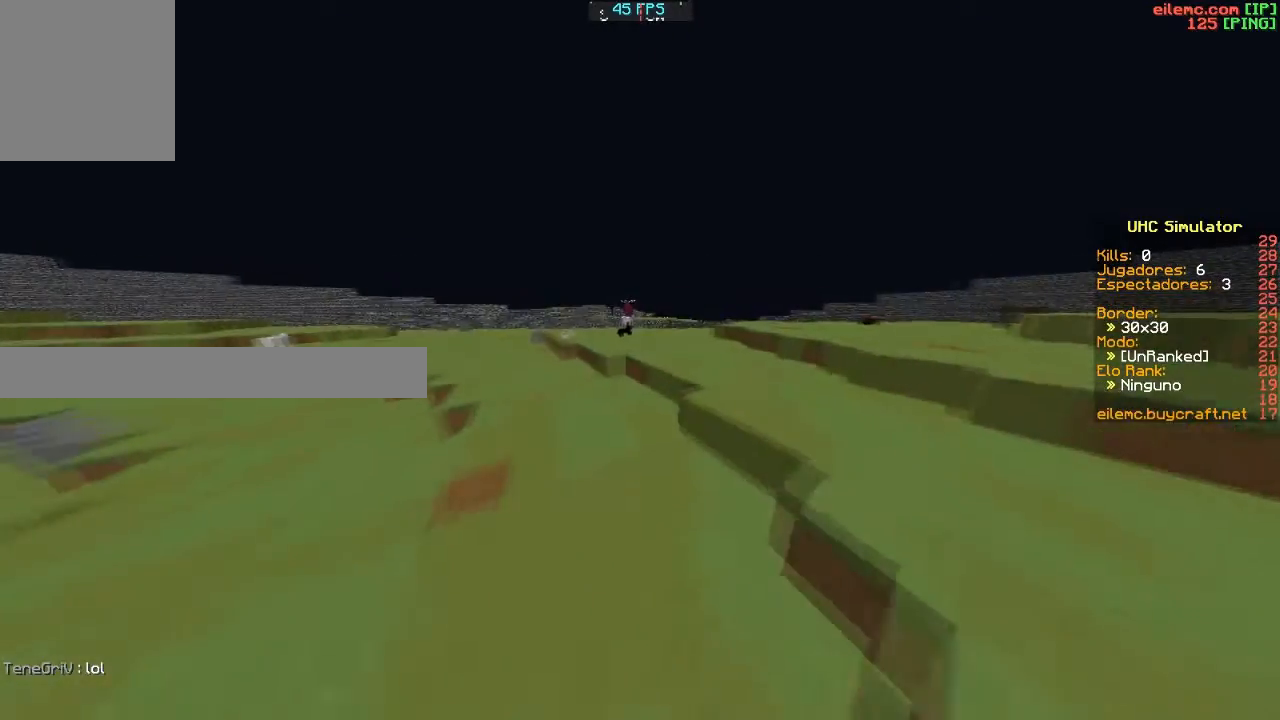
{"keys": ["d", "w"], "events": [[334, "d", "down"]]}
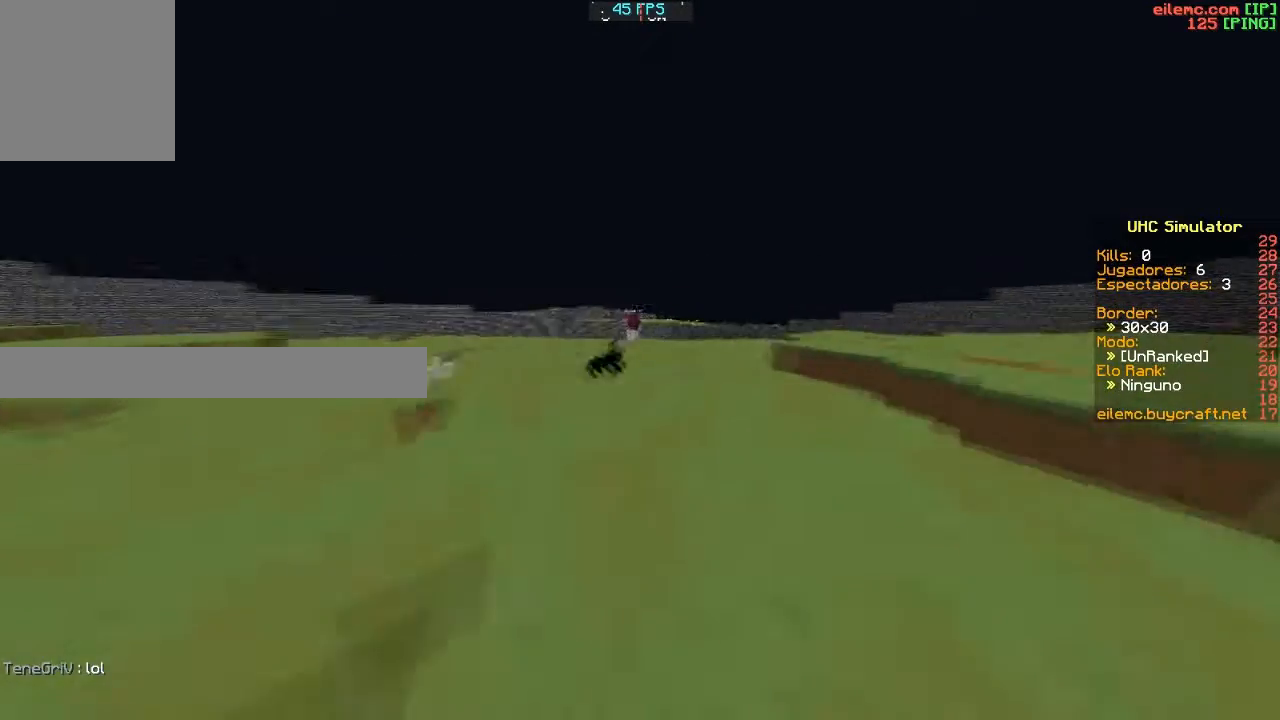
{"keys": ["d", "w"], "events": [[100, "d", "up"], [467, "d", "down"]]}
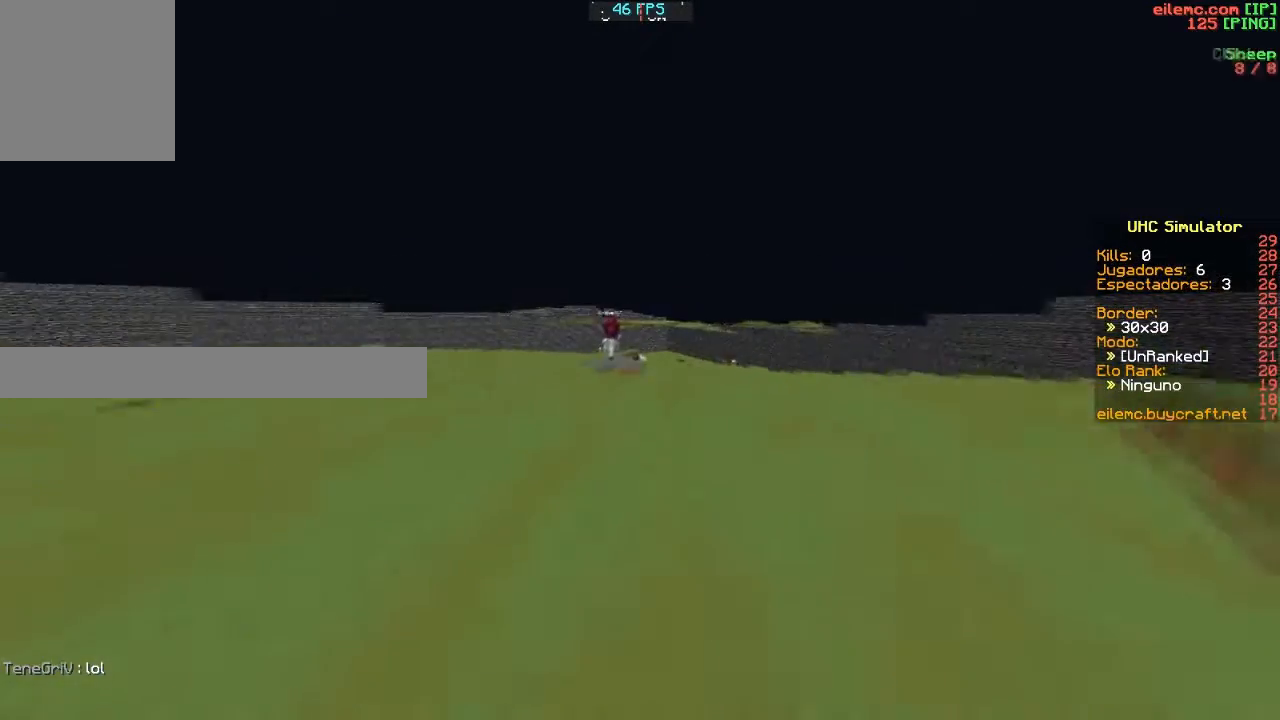
{"keys": ["w"], "events": [[134, "d", "up"], [334, "d", "down"], [467, "d", "up"]]}
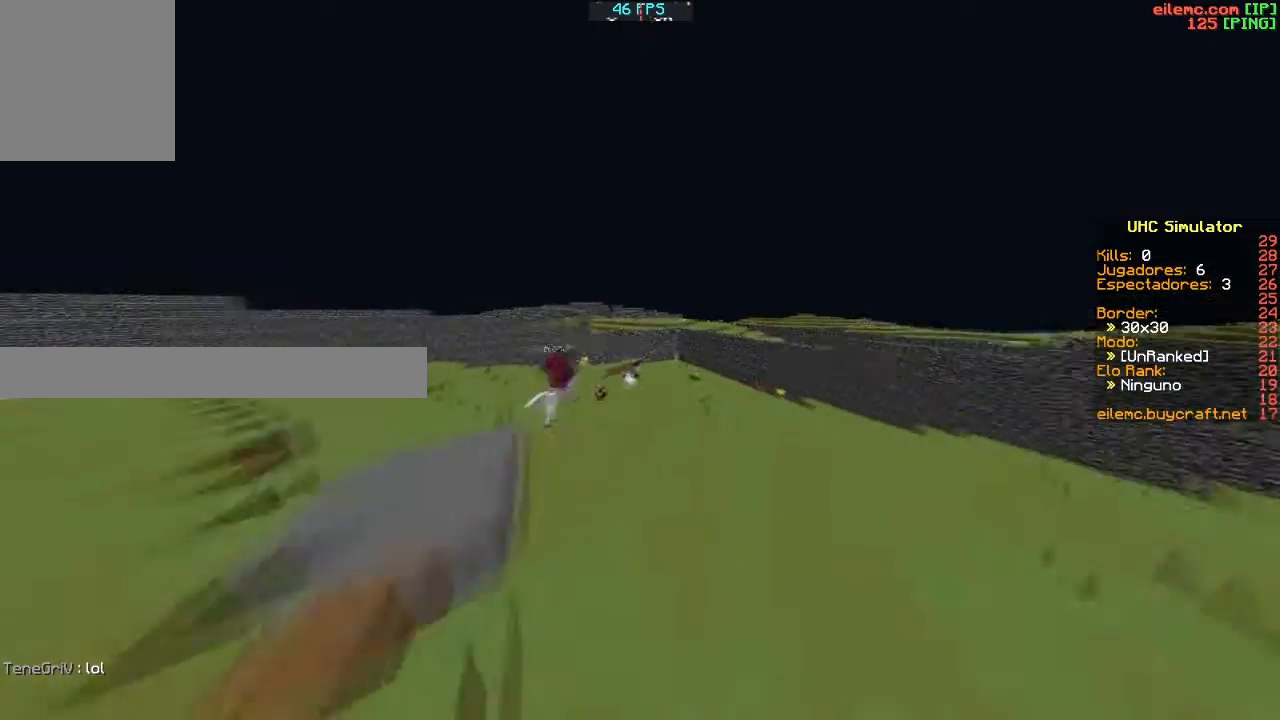
{"keys": ["d"], "events": [[267, "w", "up"], [500, "d", "down"]]}
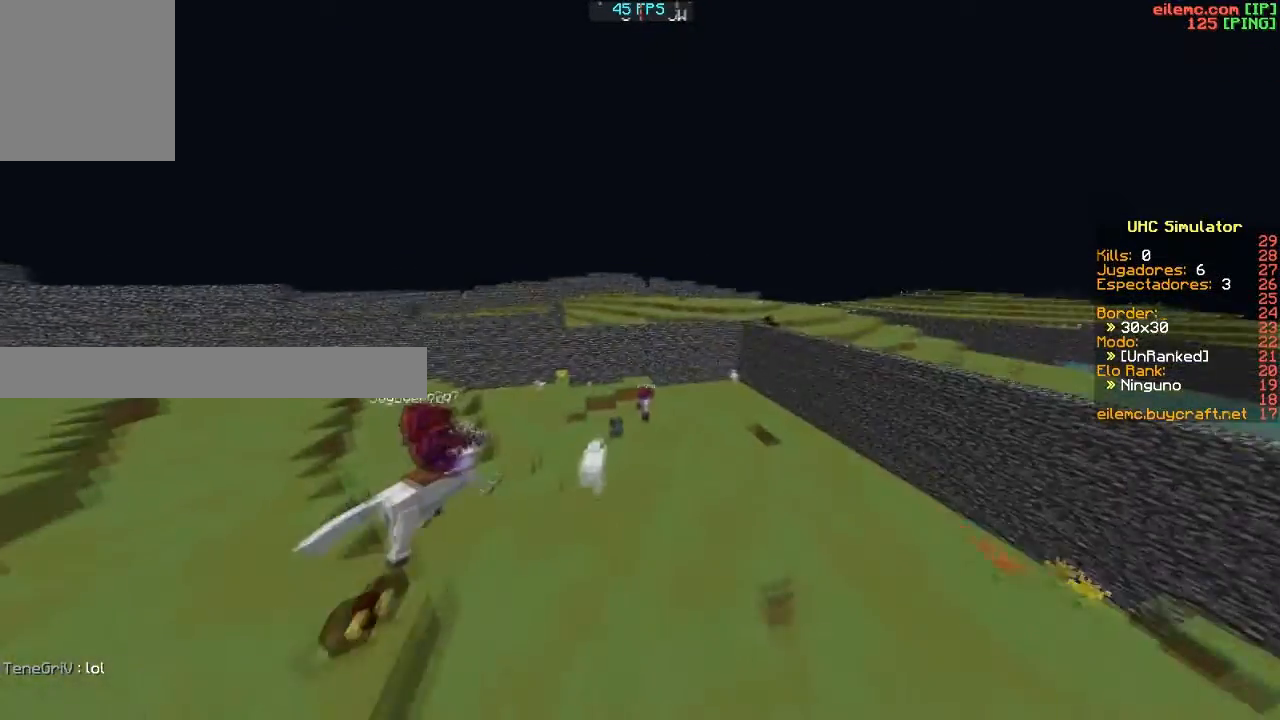
{"keys": ["w"], "events": [[134, "d", "up"], [468, "w", "down"]]}
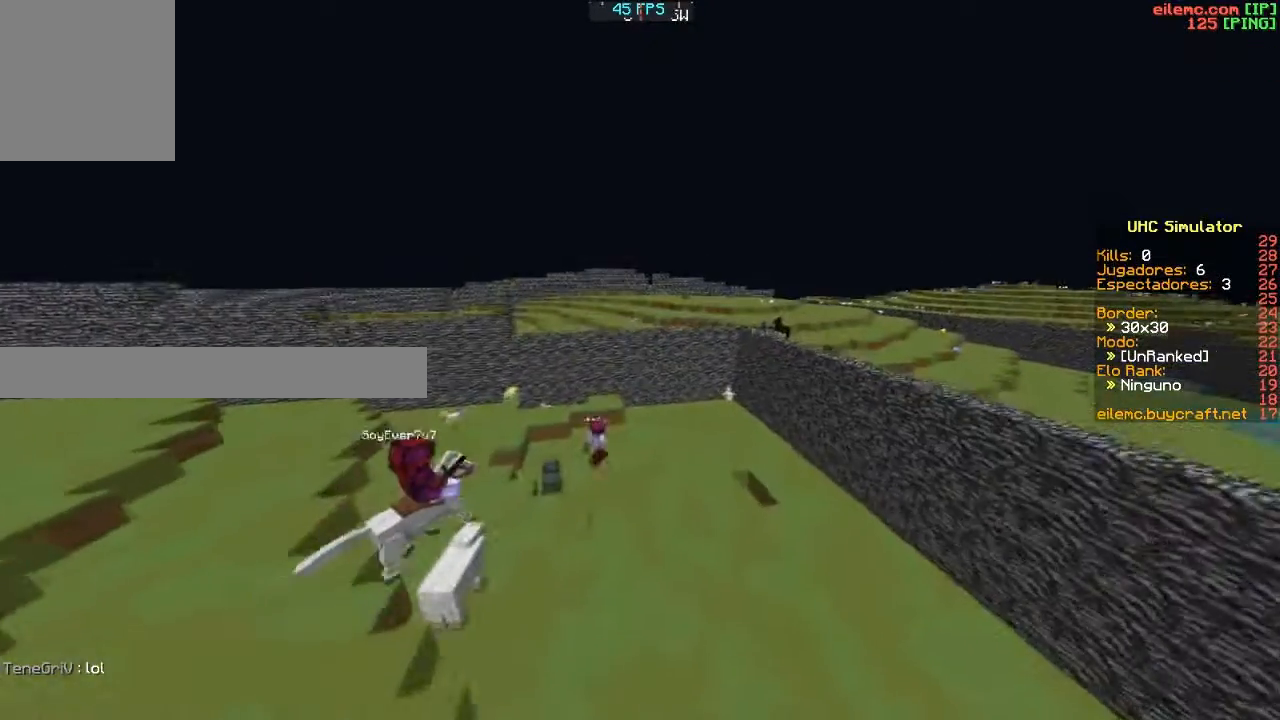
{"keys": [], "events": [[167, "d", "down"], [167, "w", "up"], [434, "d", "up"]]}
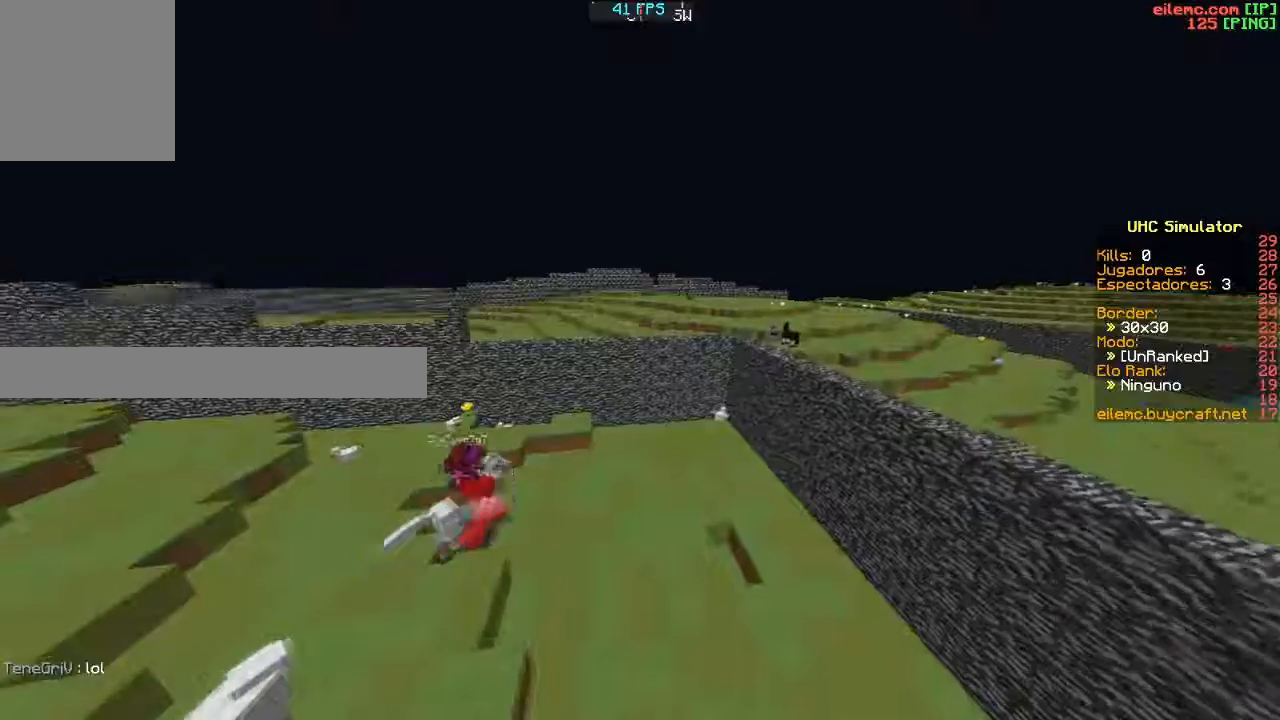
{"keys": [], "events": []}
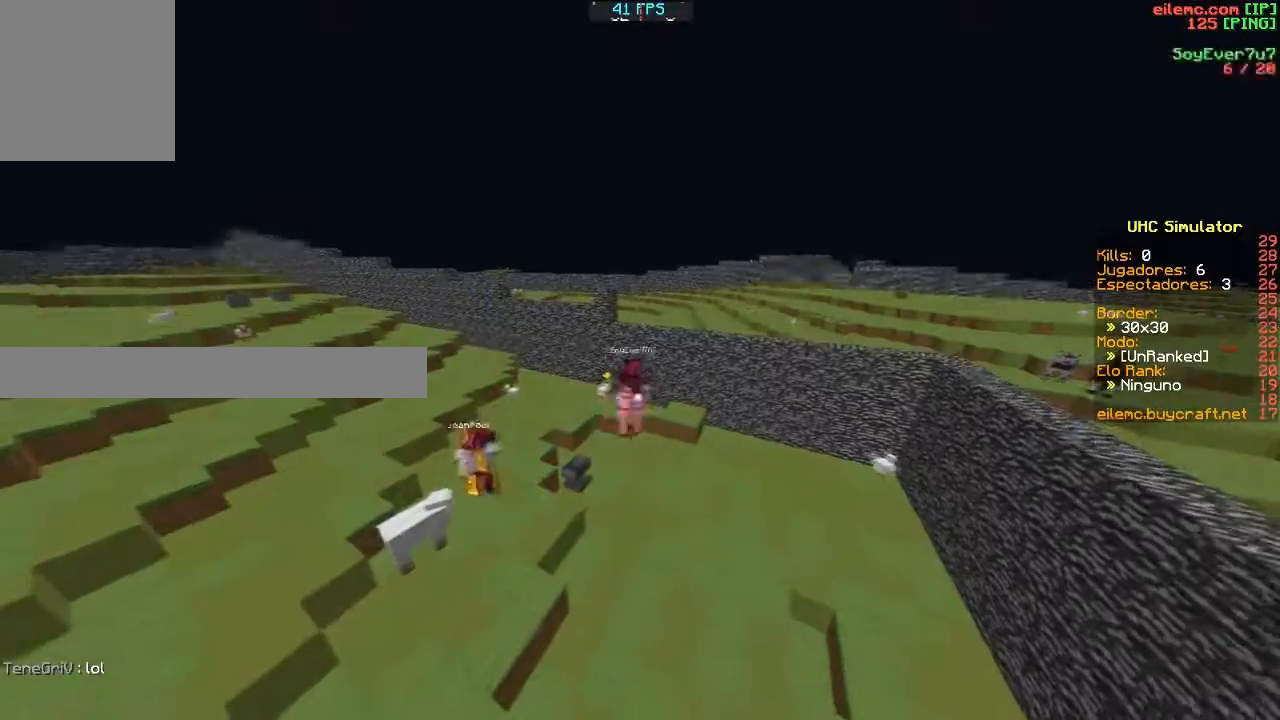
{"keys": [], "events": [[67, "a", "down"], [334, "a", "up"]]}
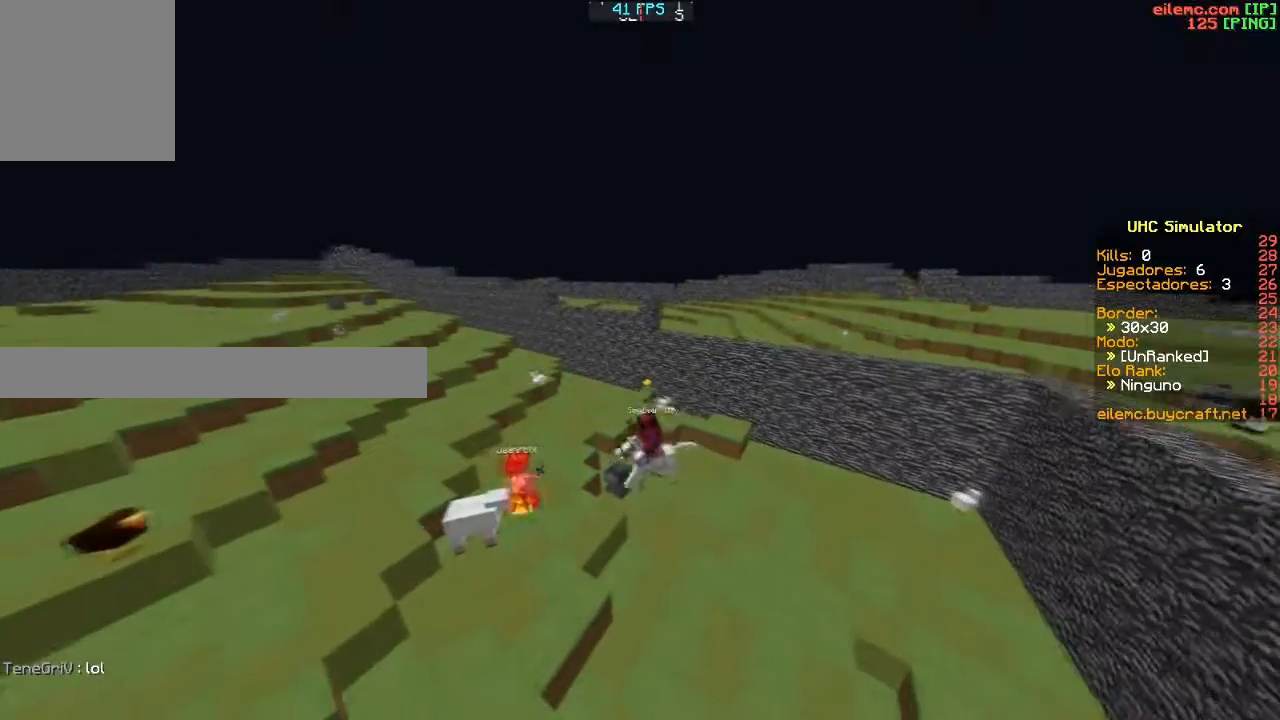
{"keys": [], "events": []}
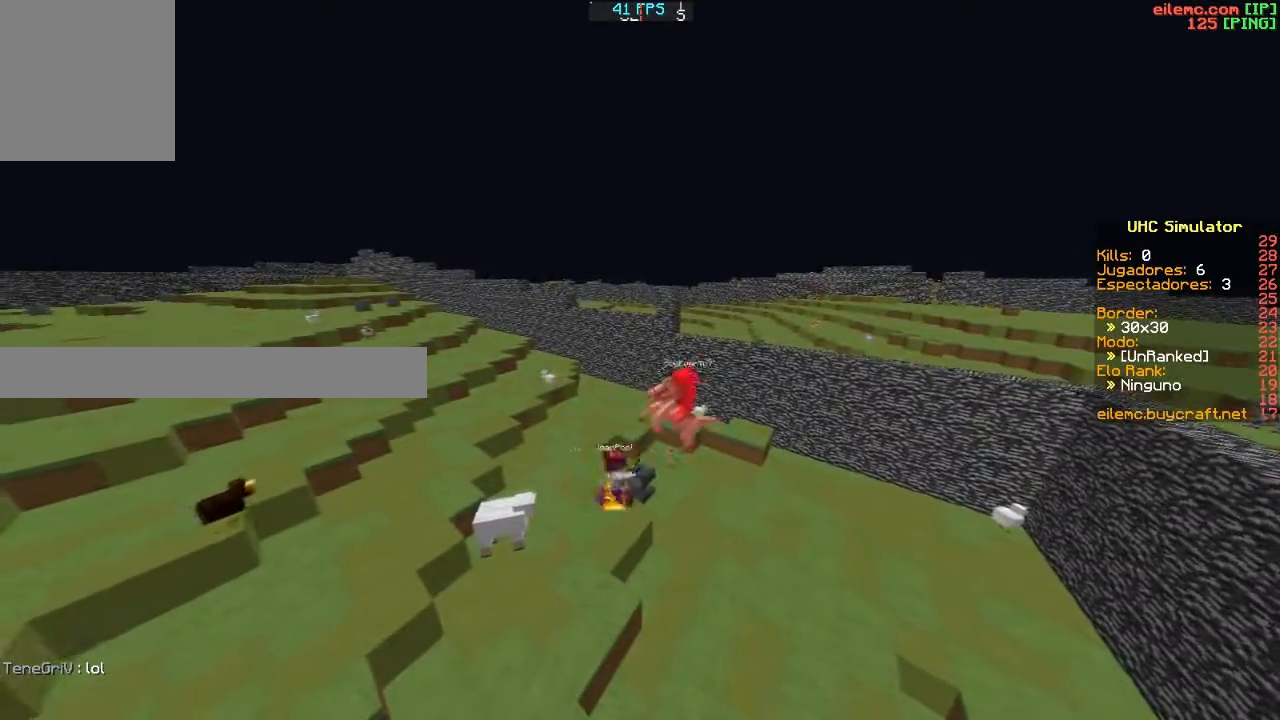
{"keys": [], "events": []}
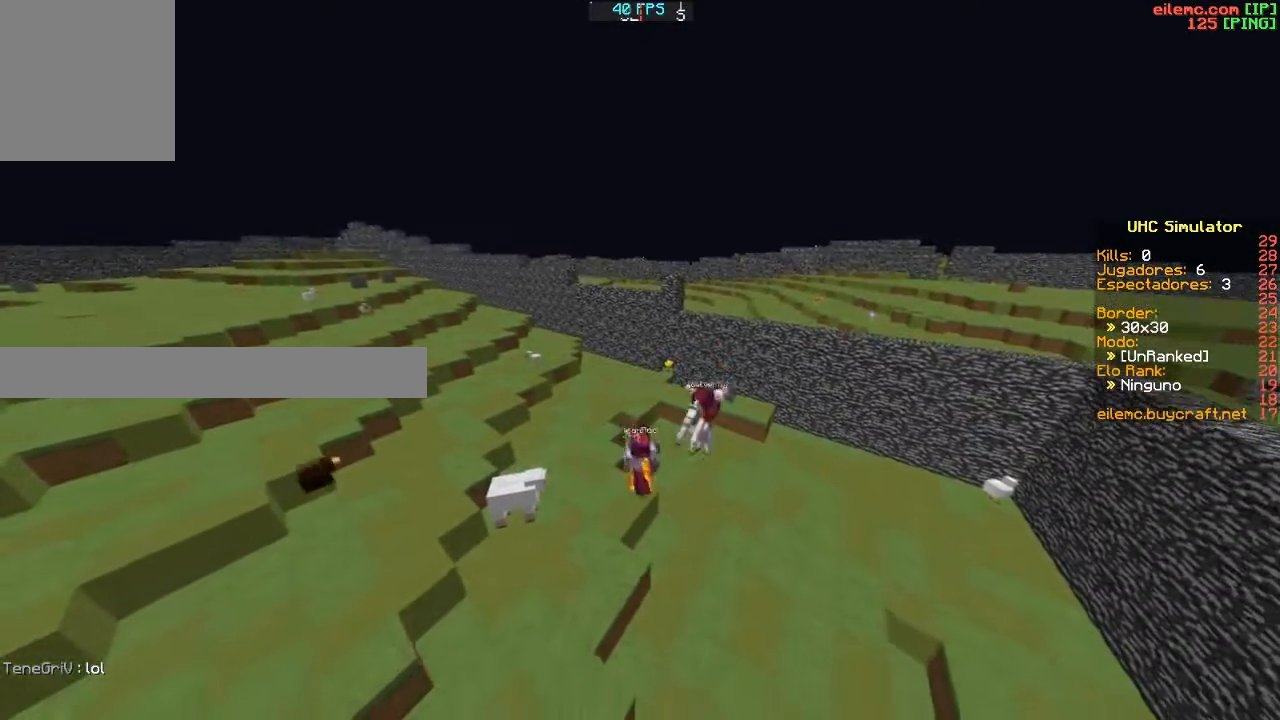
{"keys": [], "events": []}
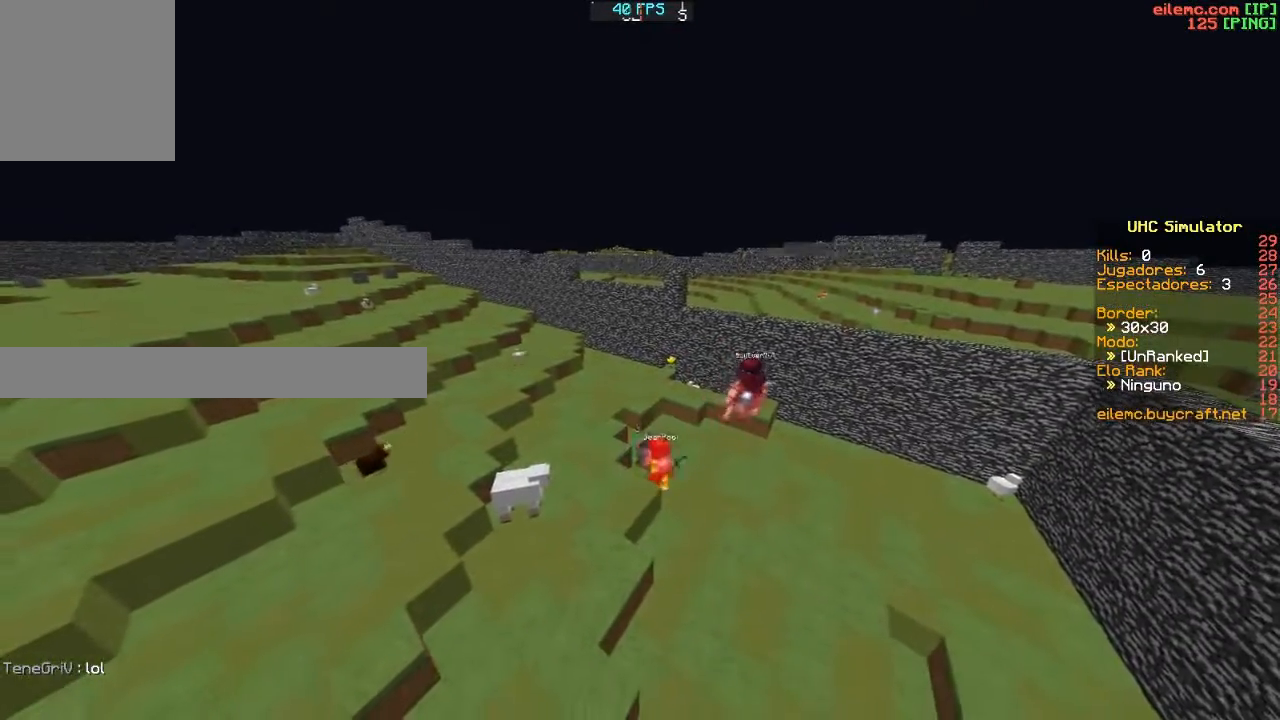
{"keys": [], "events": []}
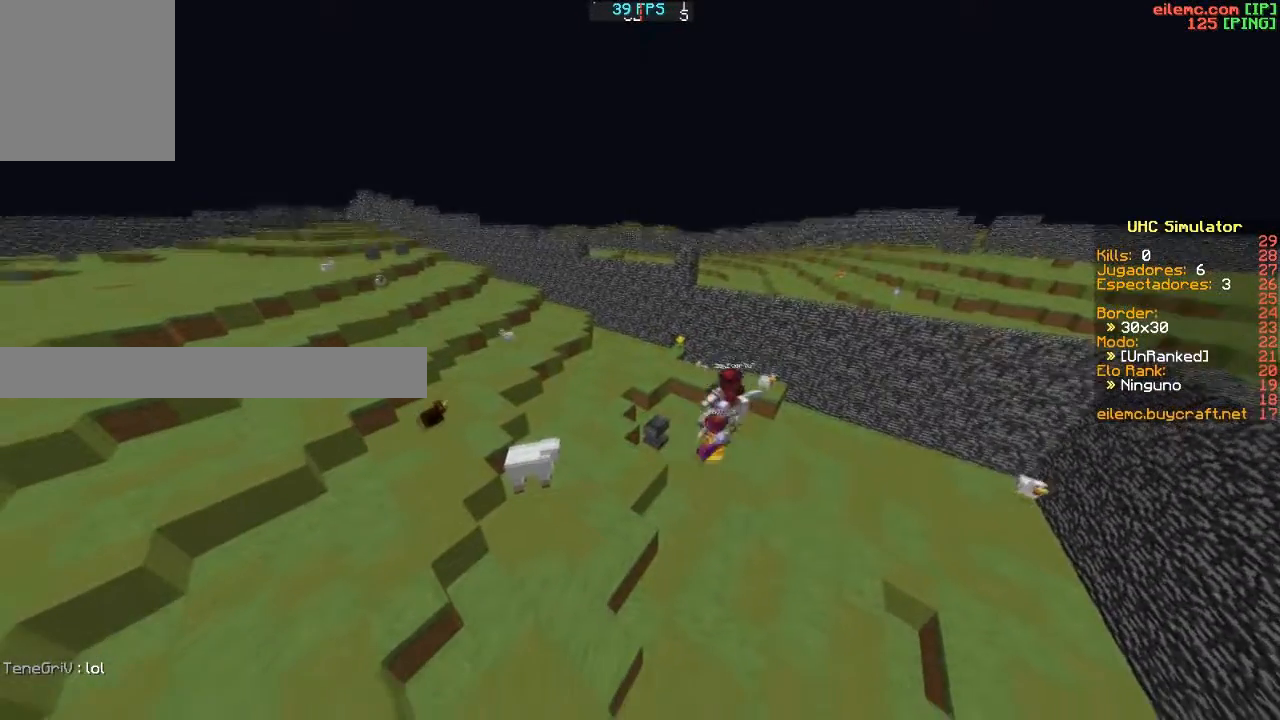
{"keys": ["d"], "events": [[501, "d", "down"]]}
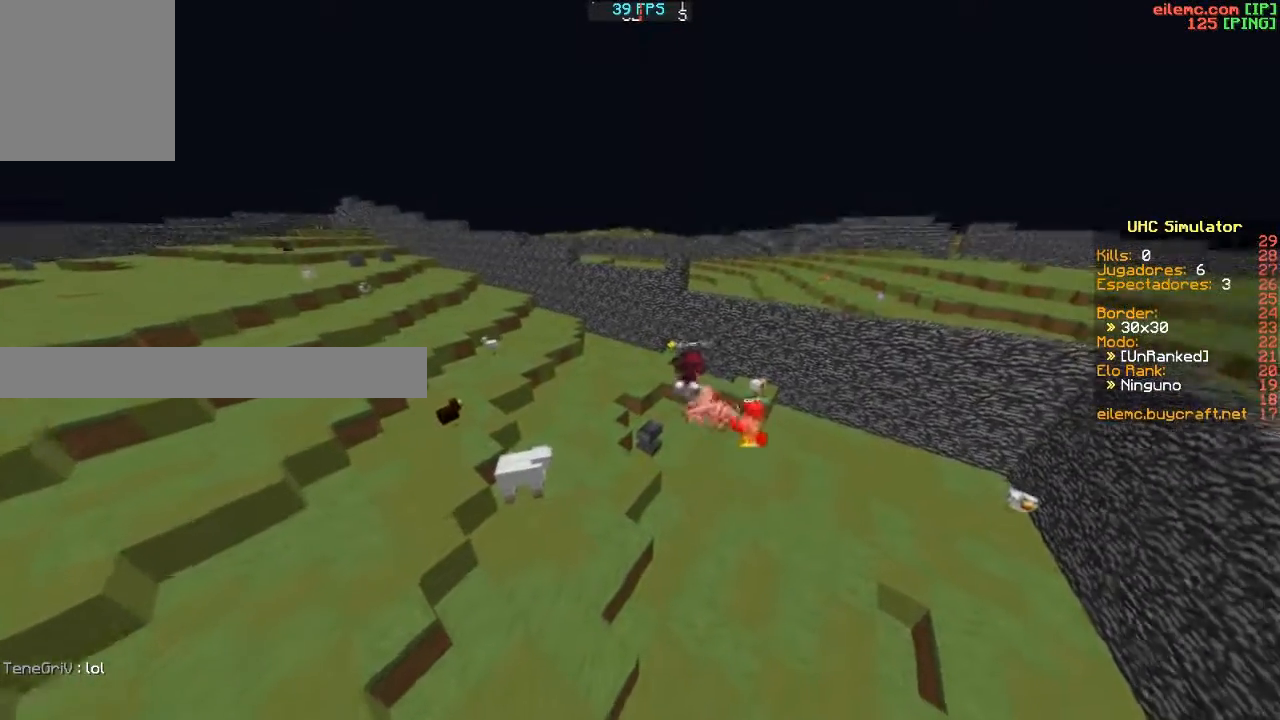
{"keys": ["d"], "events": []}
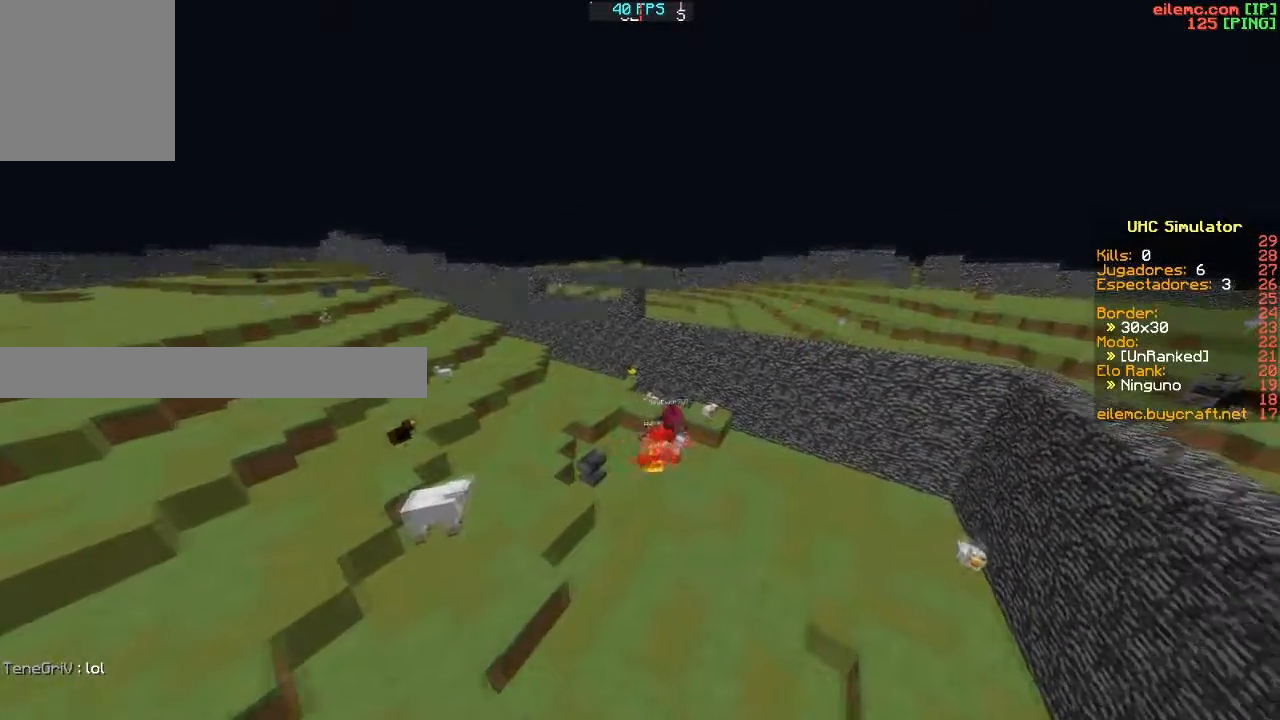
{"keys": ["a"], "events": [[367, "d", "up"], [501, "a", "down"]]}
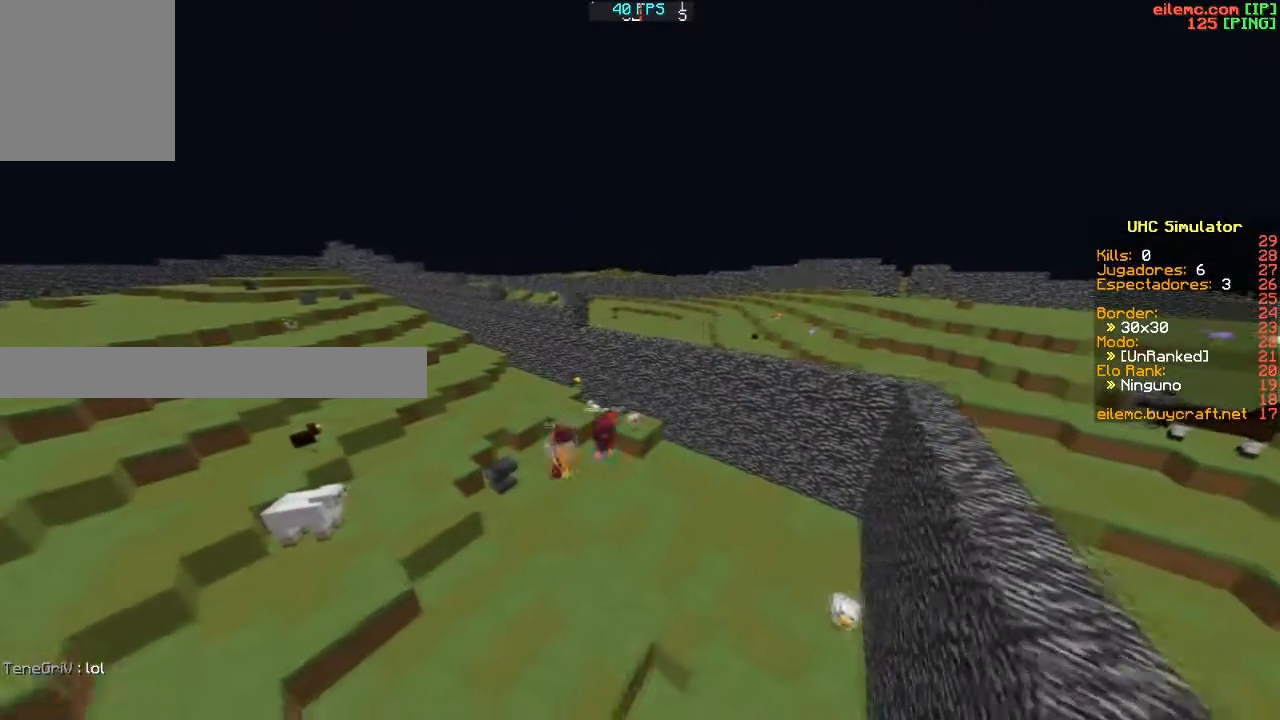
{"keys": [], "events": [[367, "a", "up"]]}
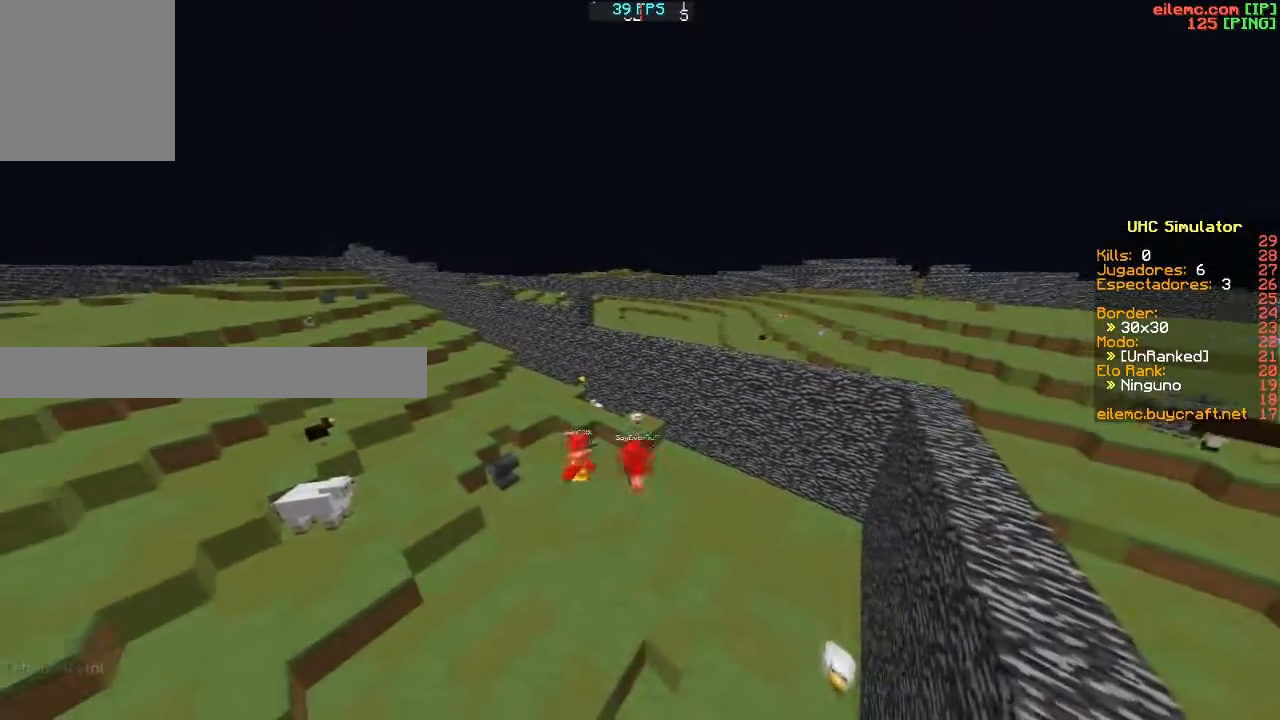
{"keys": ["w"], "events": [[167, "w", "down"]]}
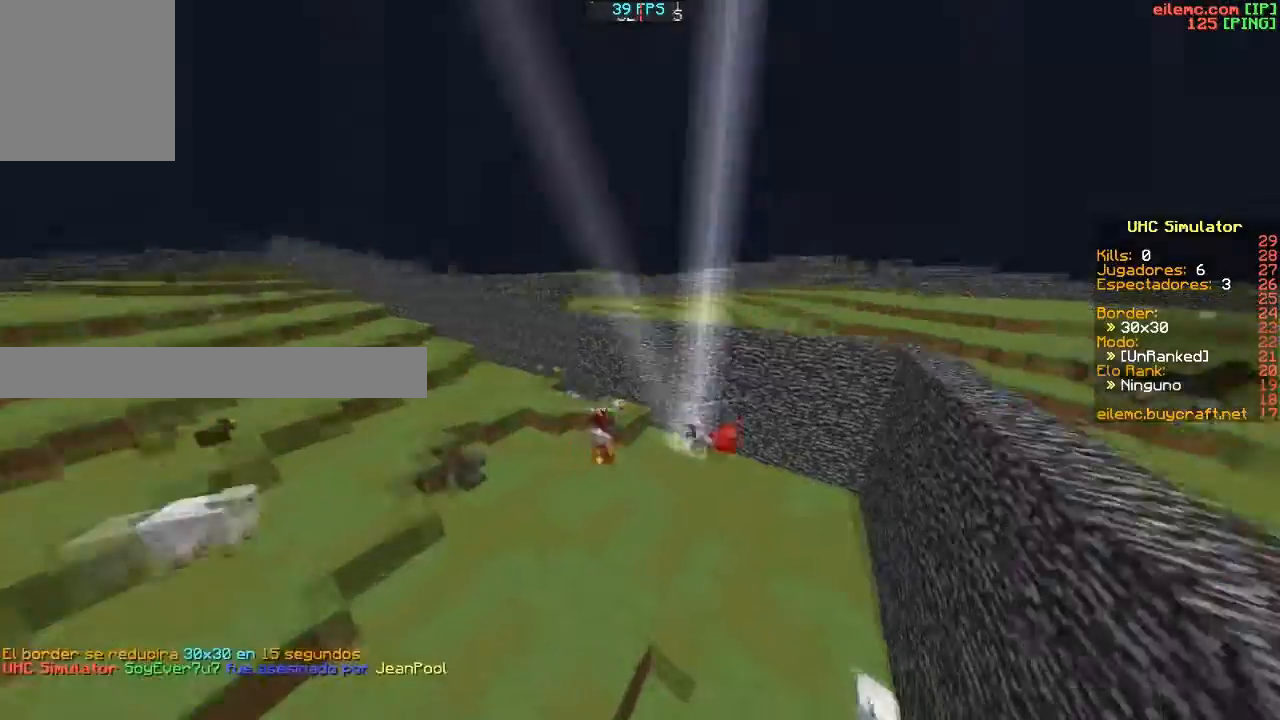
{"keys": ["w"], "events": [[133, "d", "down"], [367, "d", "up"]]}
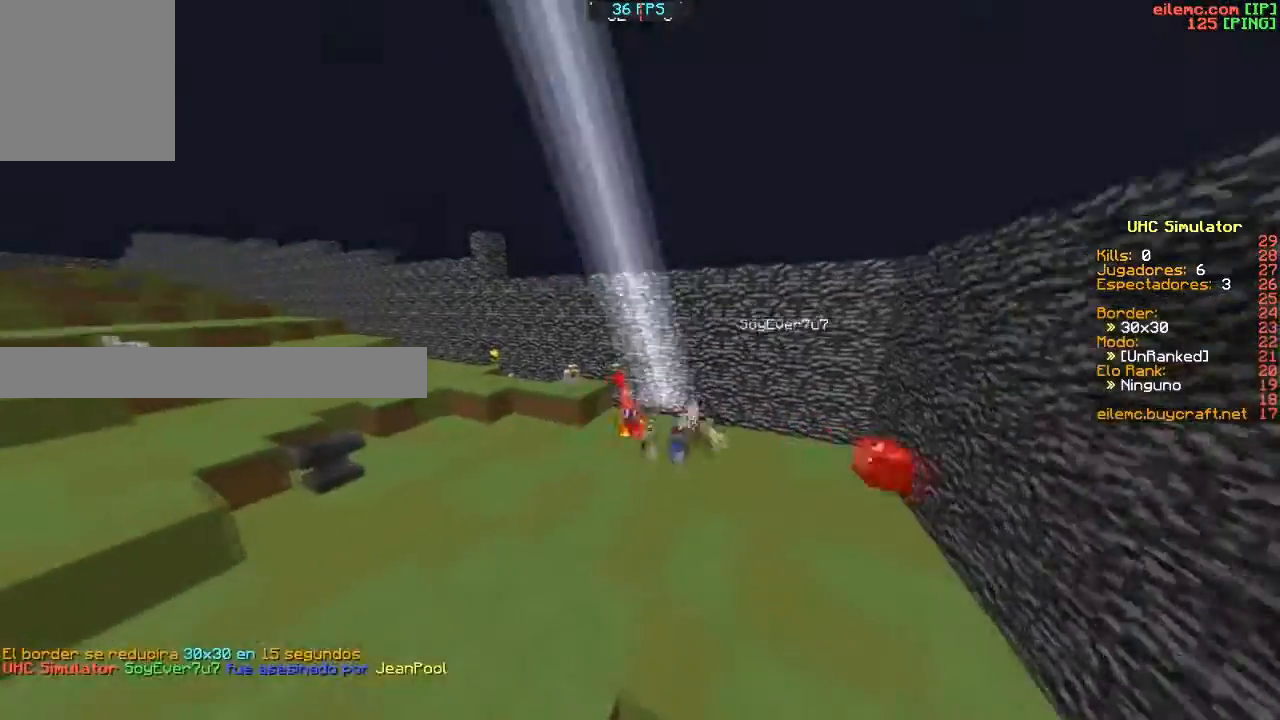
{"keys": ["d"], "events": [[34, "w", "up"], [434, "d", "down"]]}
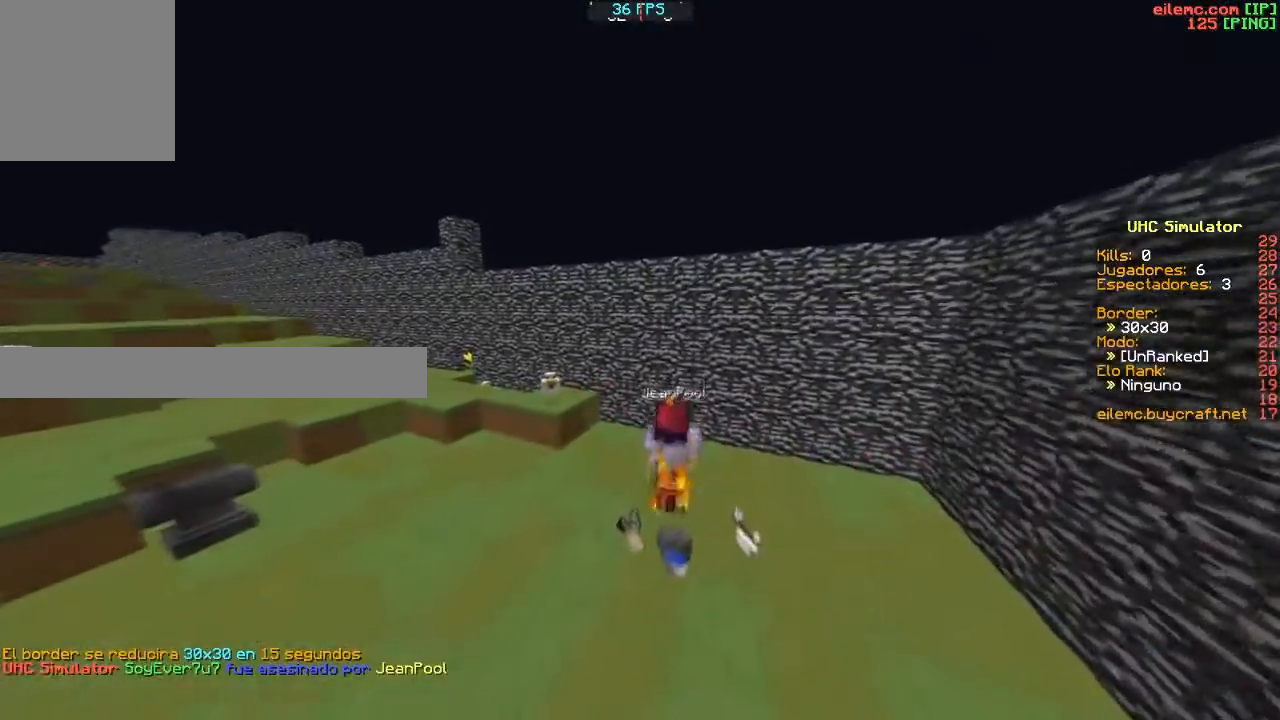
{"keys": [], "events": [[167, "d", "up"]]}
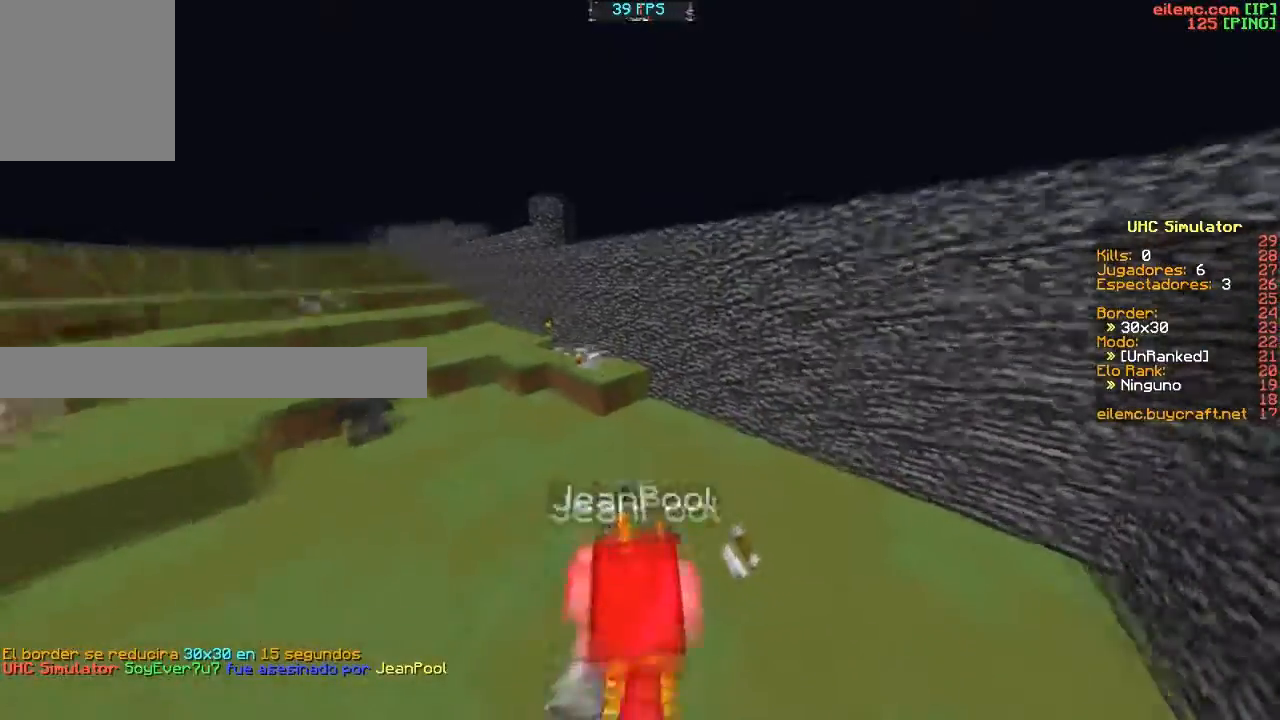
{"keys": [], "events": []}
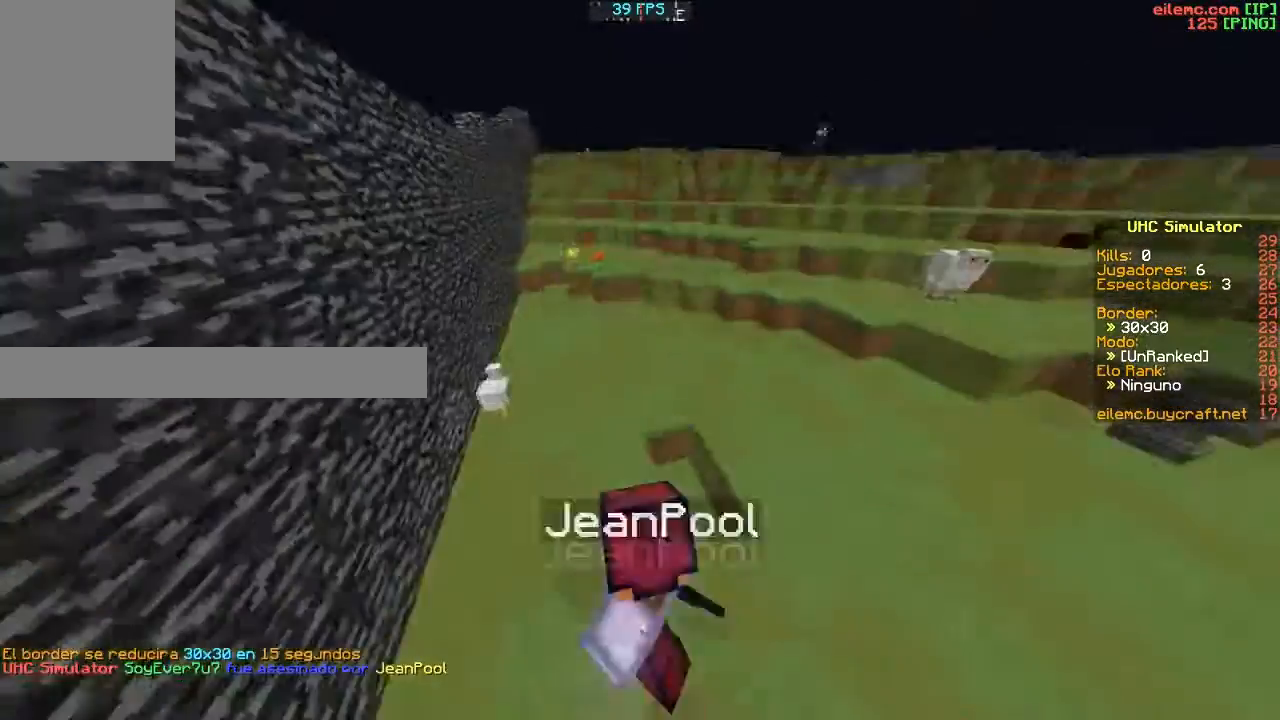
{"keys": [], "events": []}
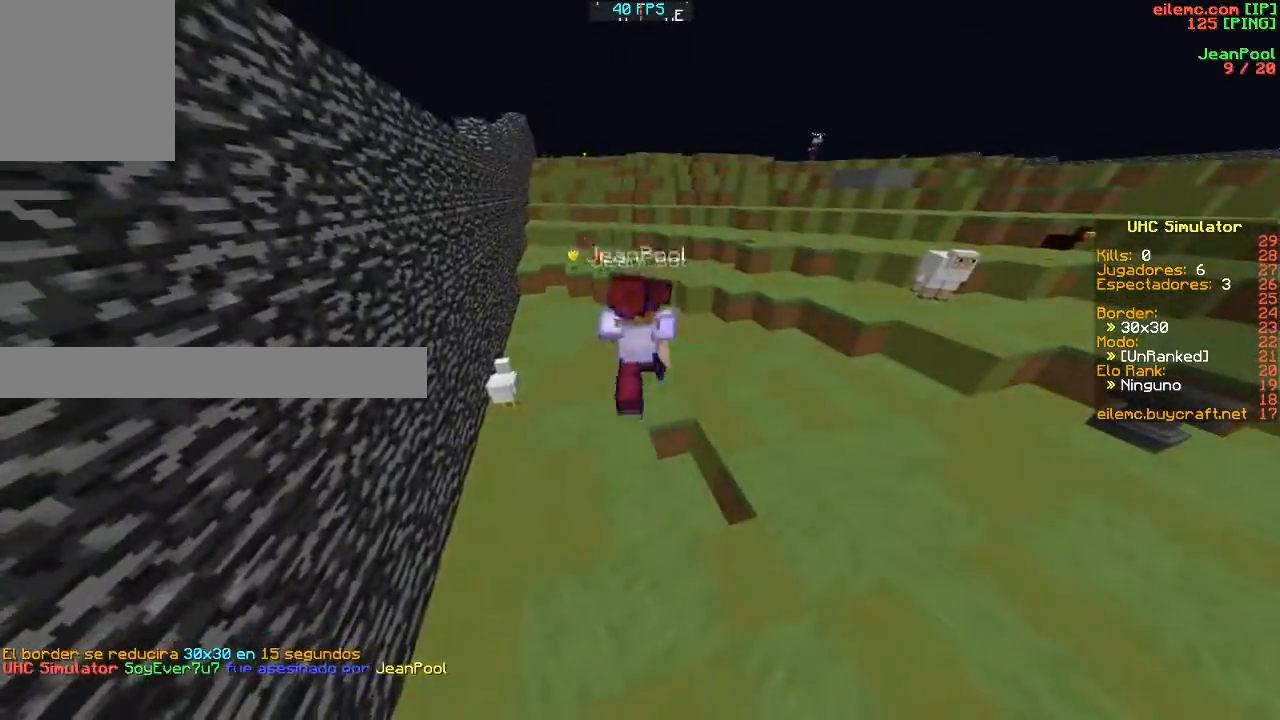
{"keys": ["w"], "events": [[201, "w", "down"]]}
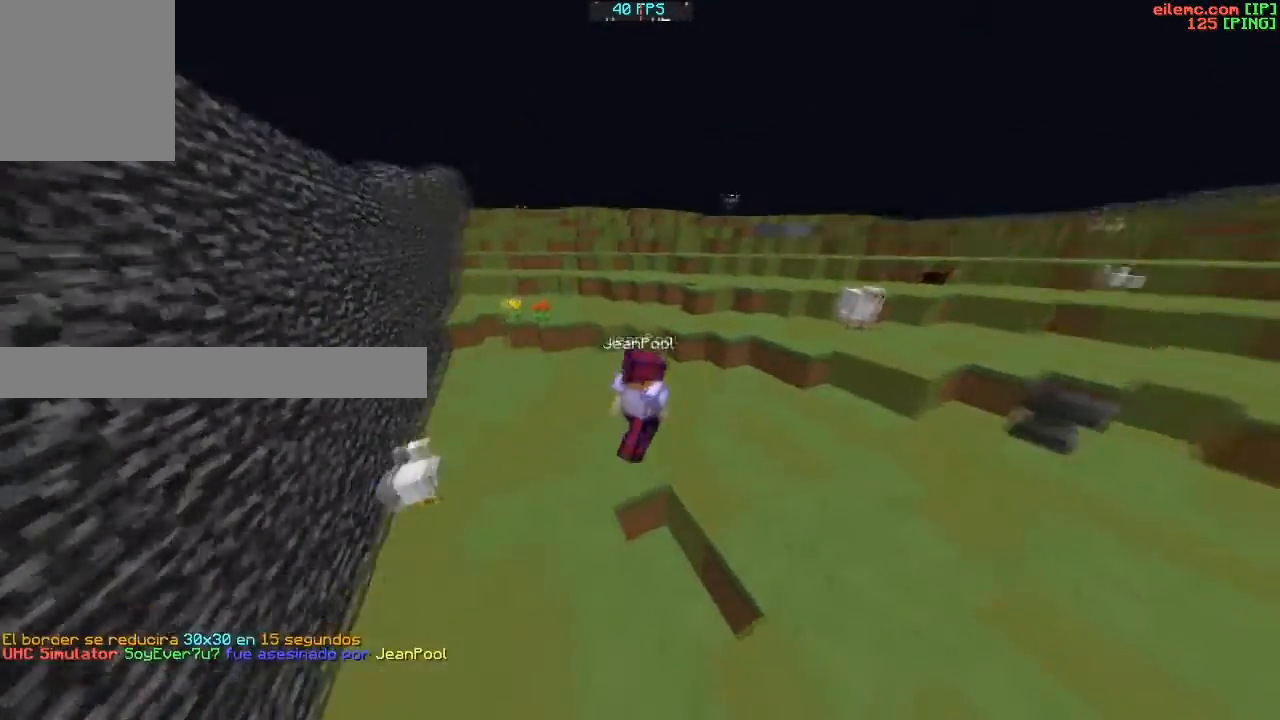
{"keys": [], "events": [[167, "d", "down"], [233, "w", "up"], [467, "d", "up"]]}
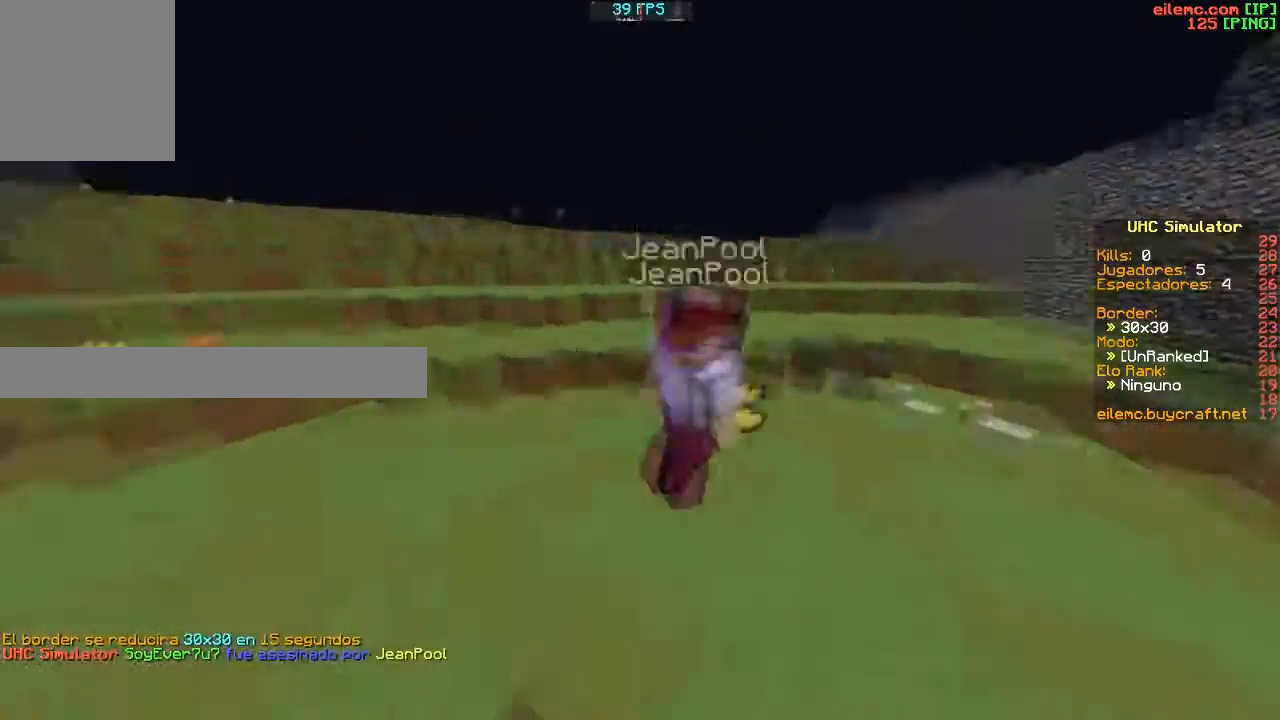
{"keys": ["d"], "events": [[267, "d", "down"]]}
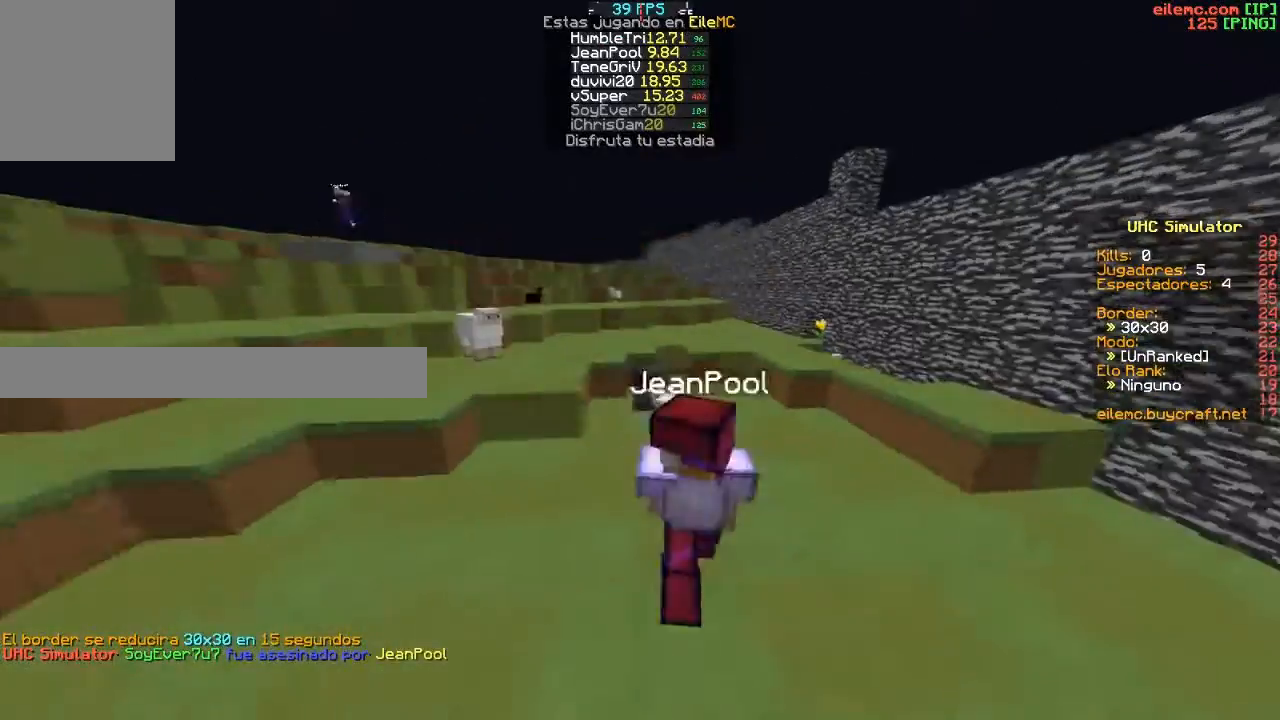
{"keys": [], "events": [[233, "d", "up"]]}
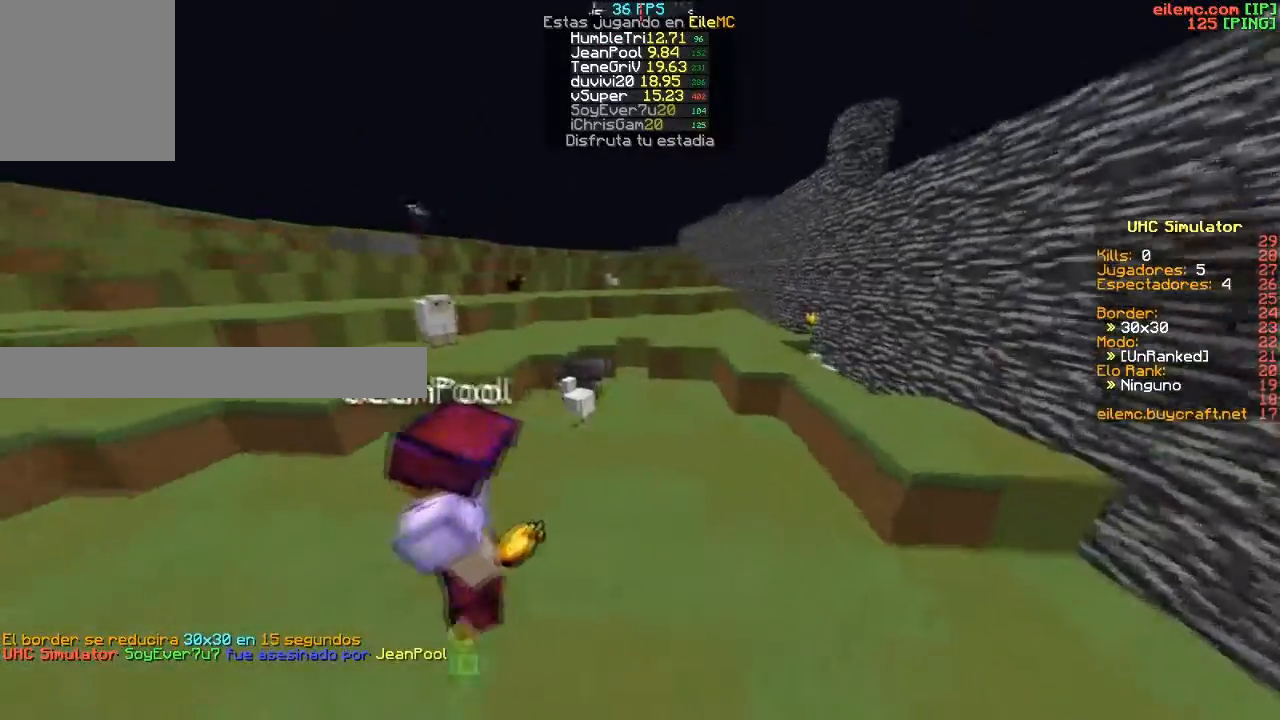
{"keys": [], "events": []}
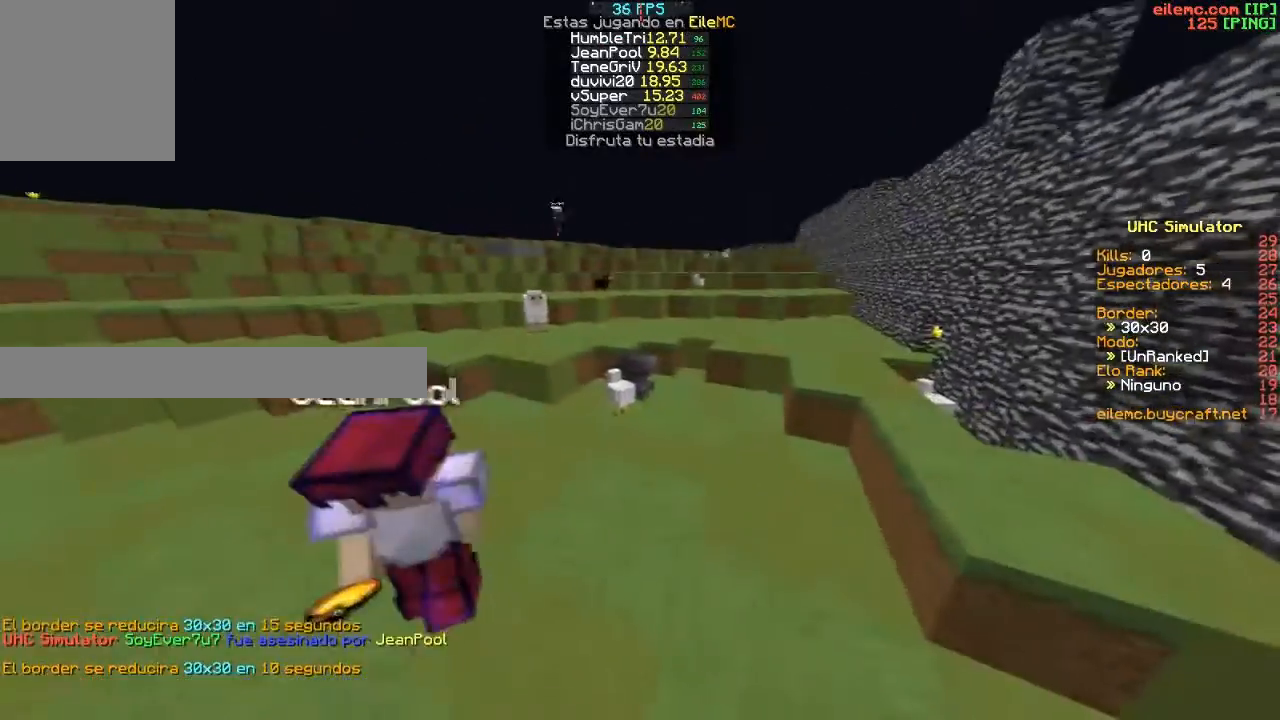
{"keys": [], "events": []}
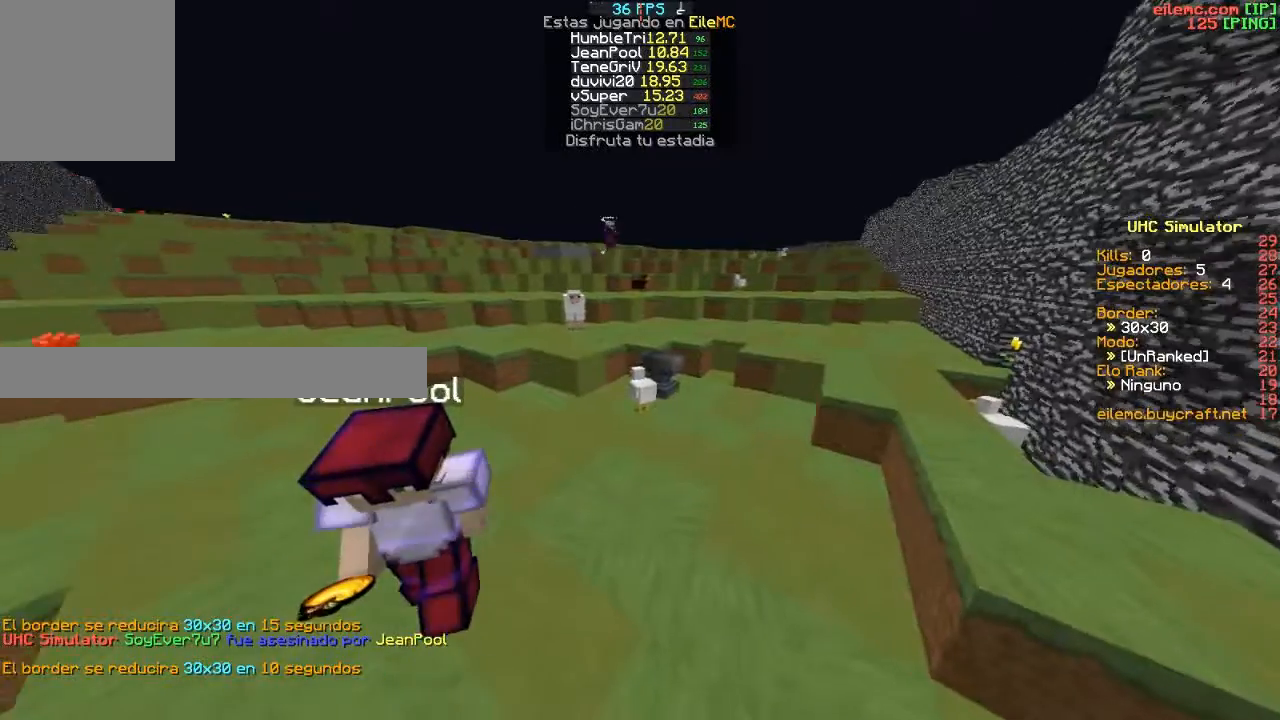
{"keys": [], "events": []}